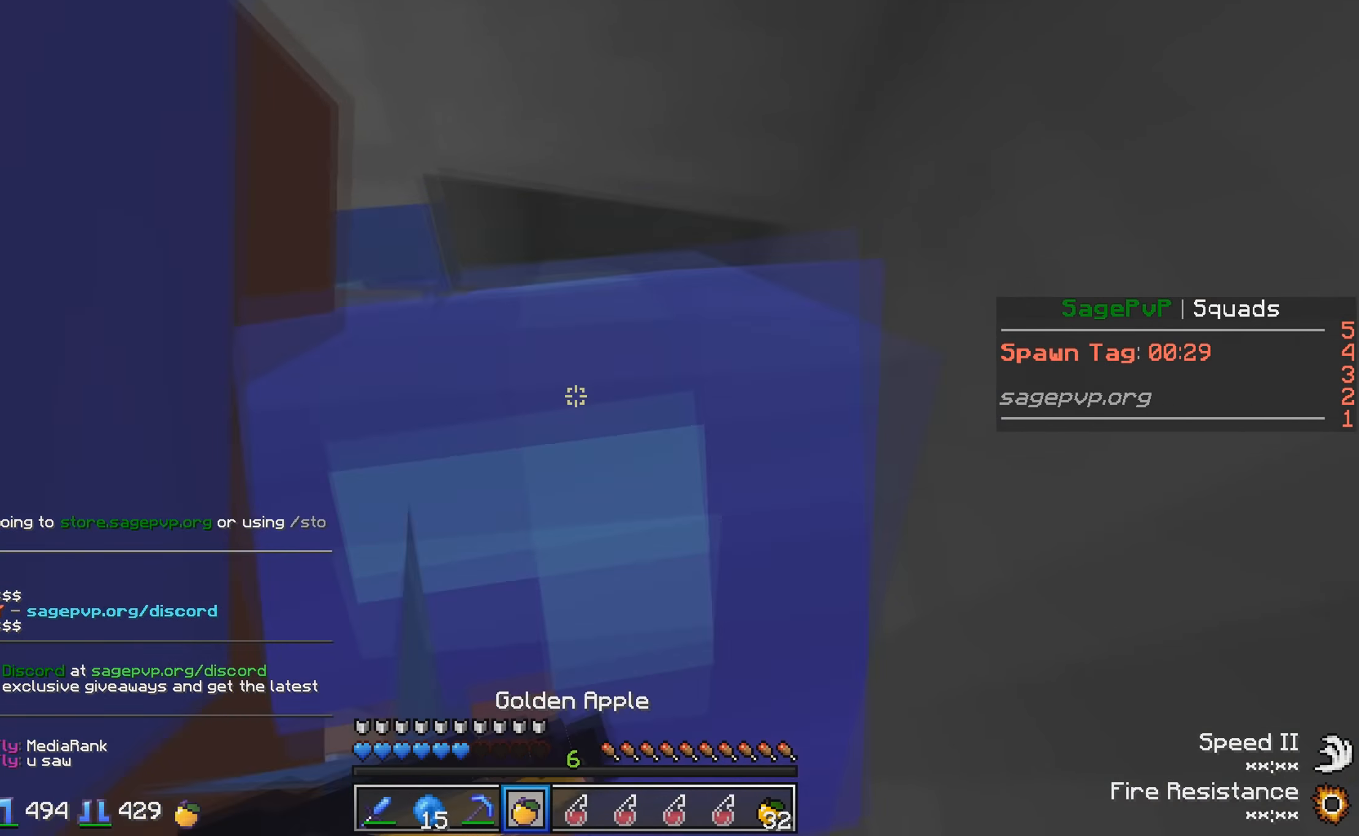
Gameplay with keyboard; each line is a JSON object with the keys held at the frame after it. "events" lists presses ("down") and releases ("up") of "a", "d", "s" and "w" between this image and that frame as [ms after this image, input, new state], when the widget could be followed in between. No other keys are recorded. Mouse input is not recorded.
{"keys": [], "events": []}
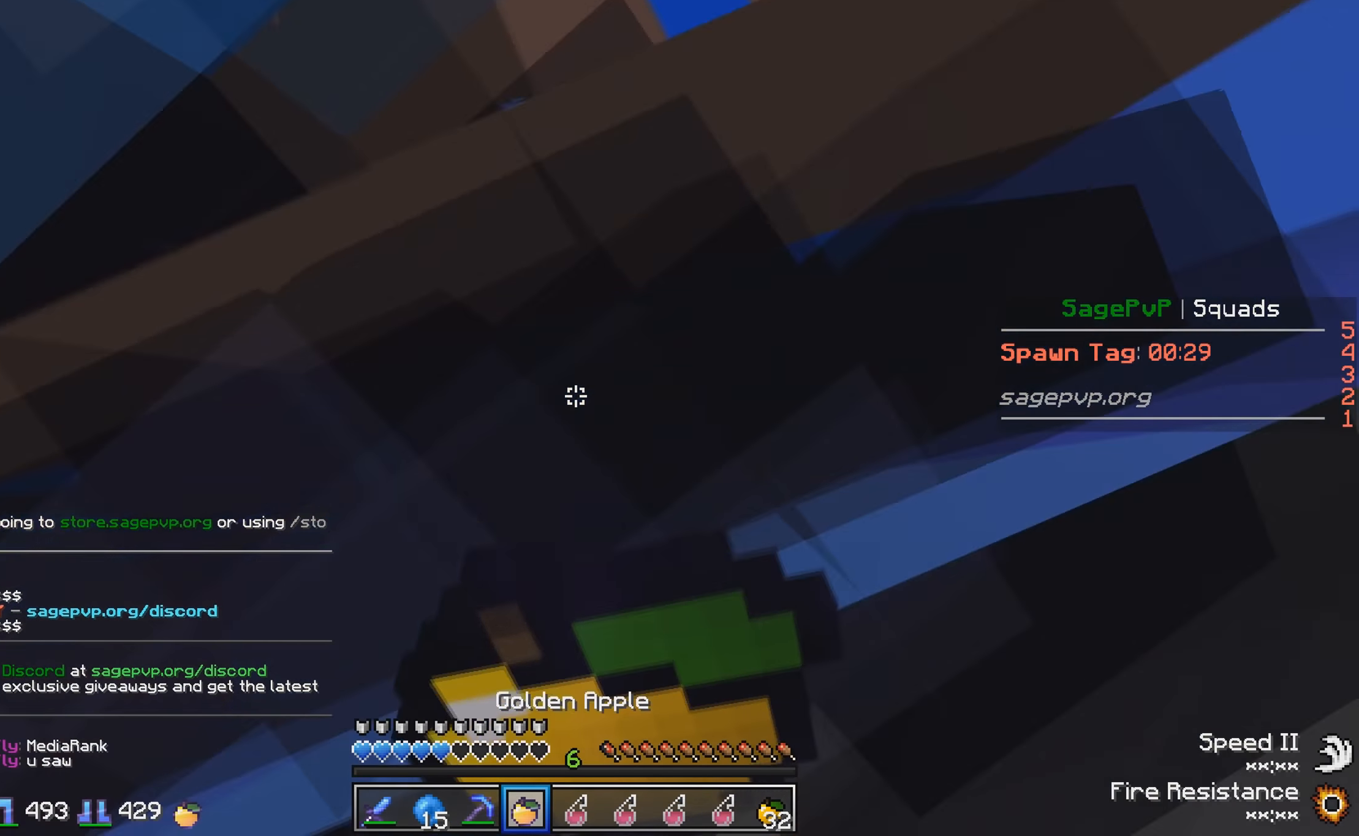
{"keys": [], "events": []}
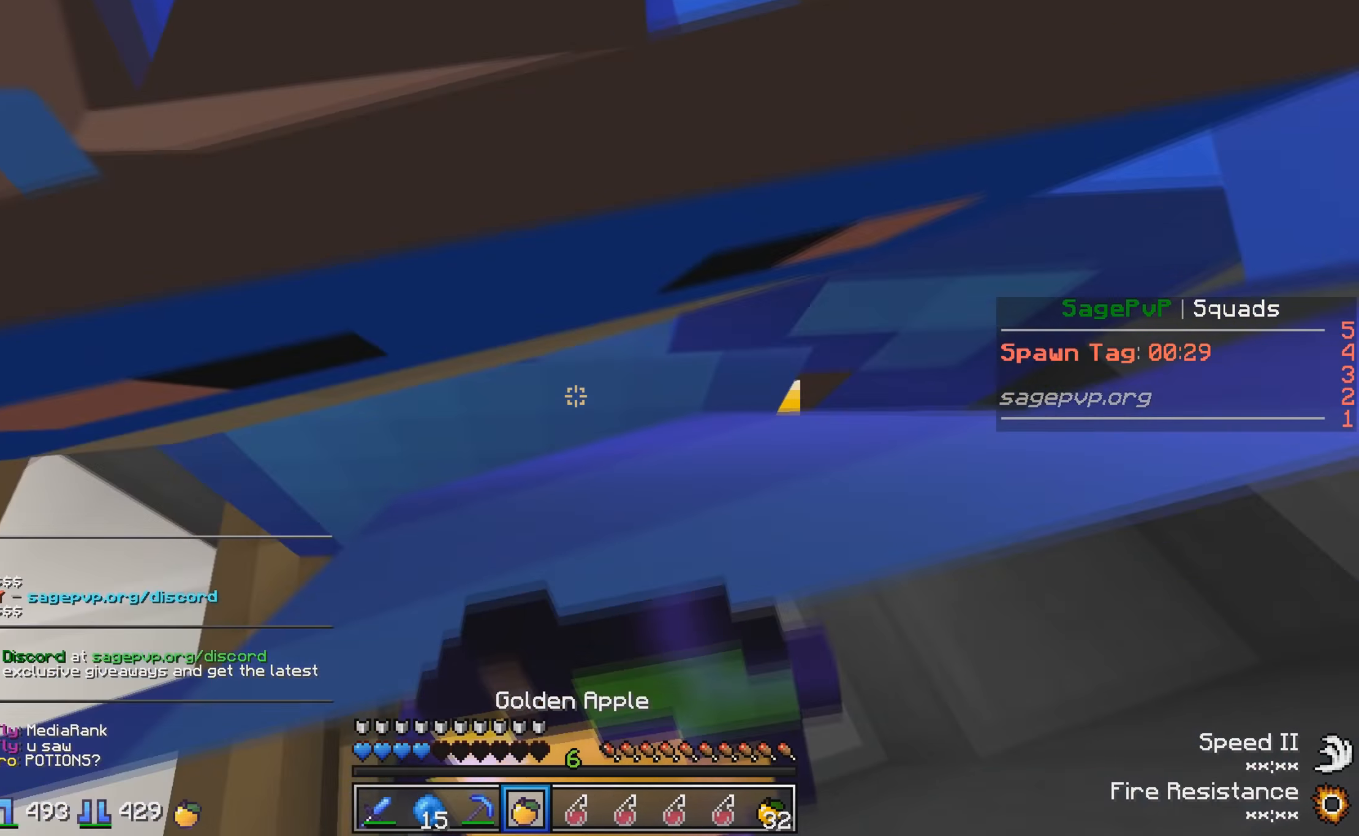
{"keys": [], "events": []}
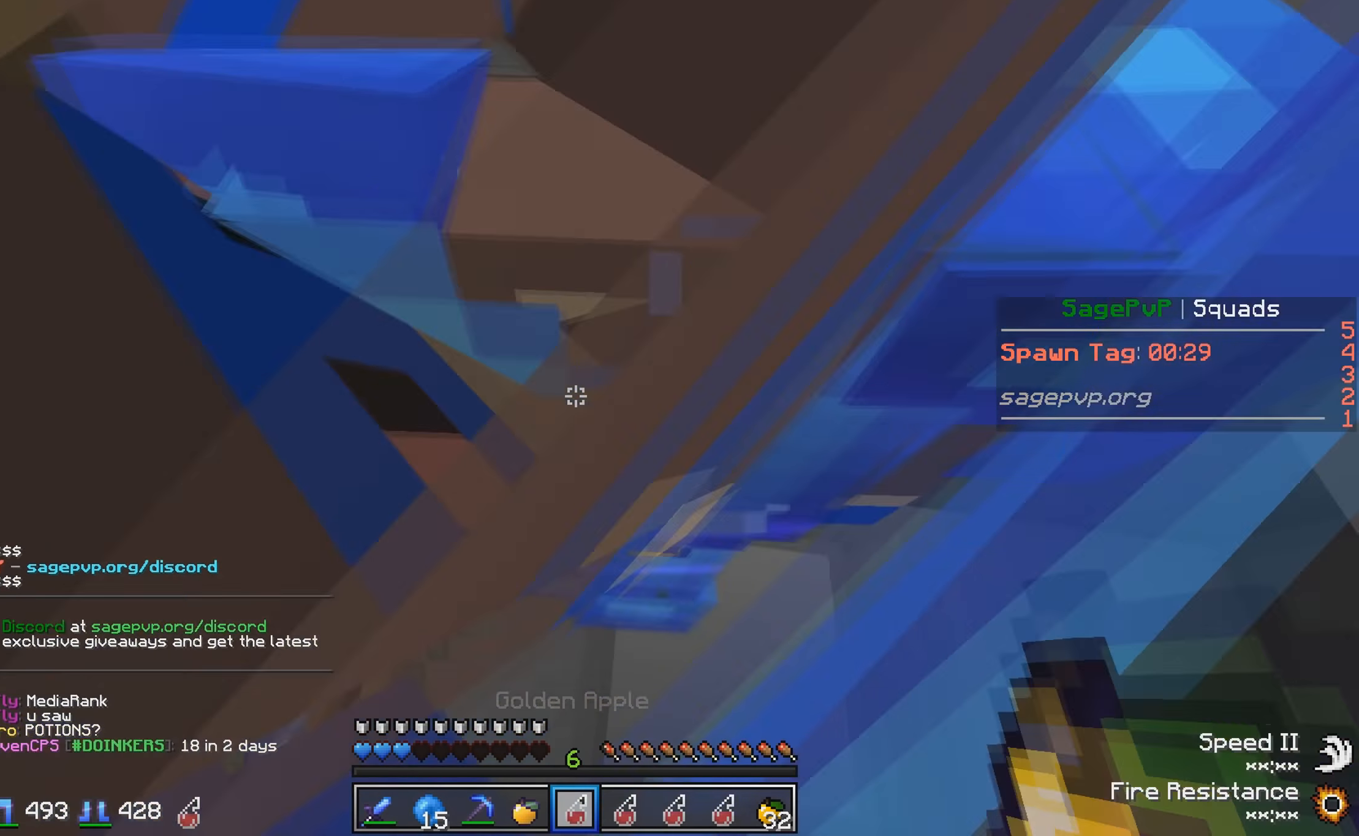
{"keys": [], "events": []}
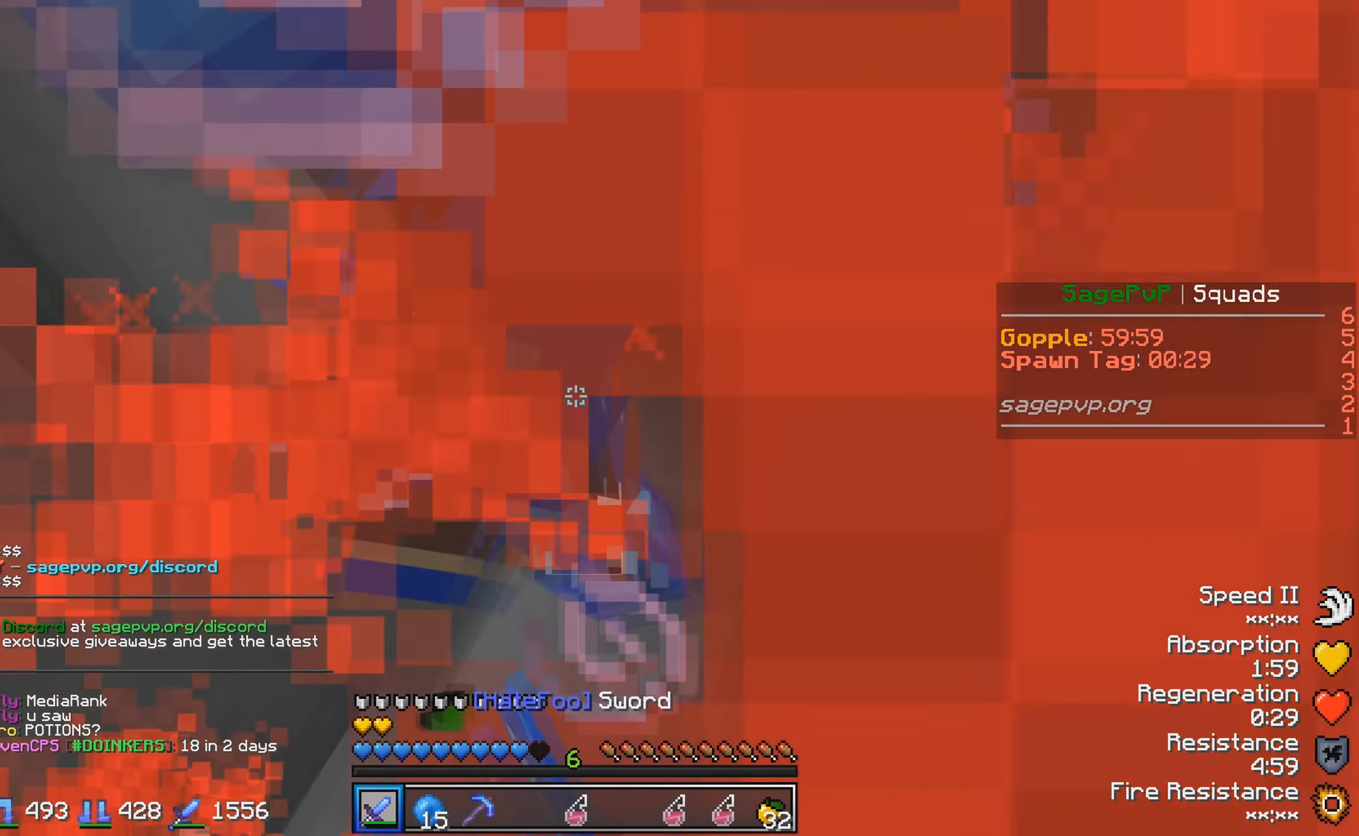
{"keys": [], "events": []}
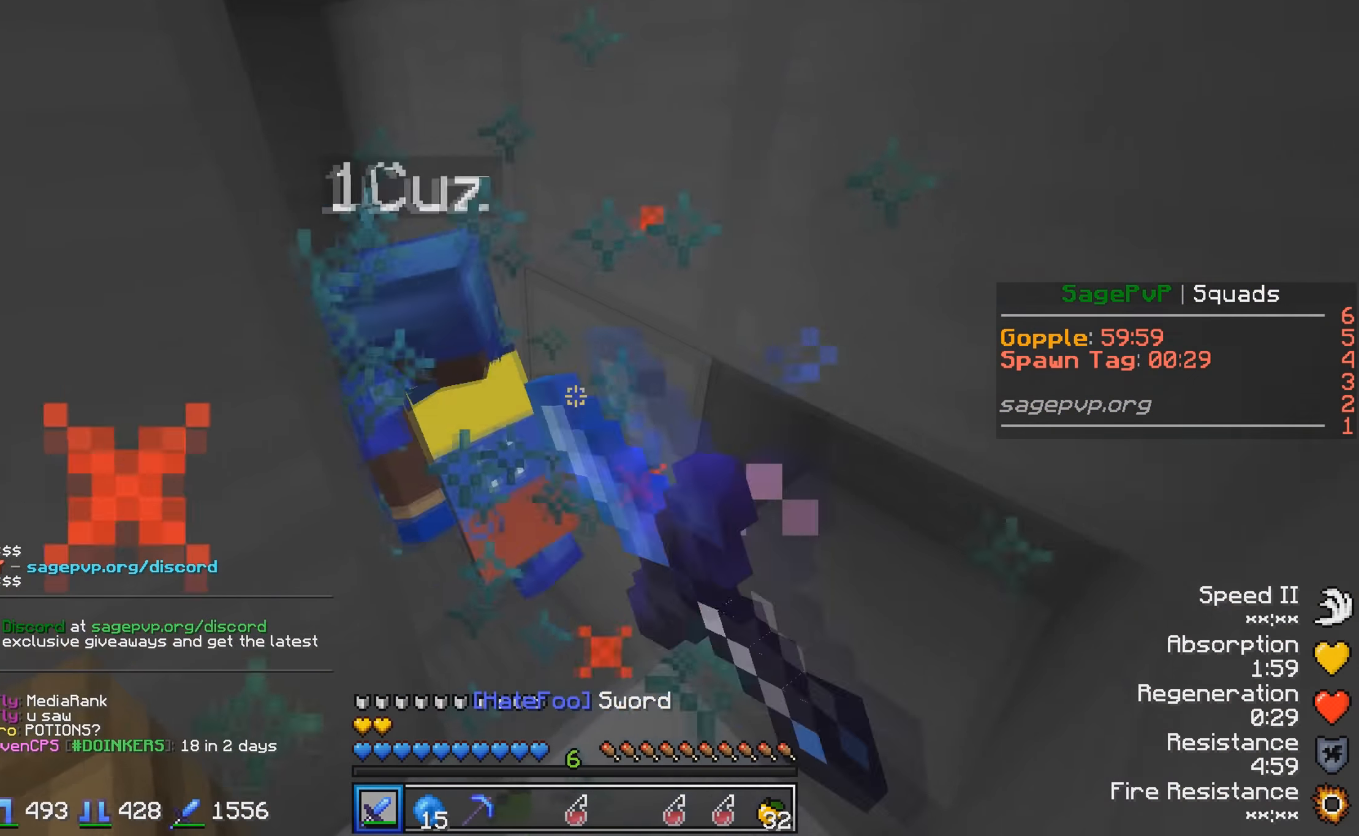
{"keys": ["w"], "events": [[17, "w", "down"]]}
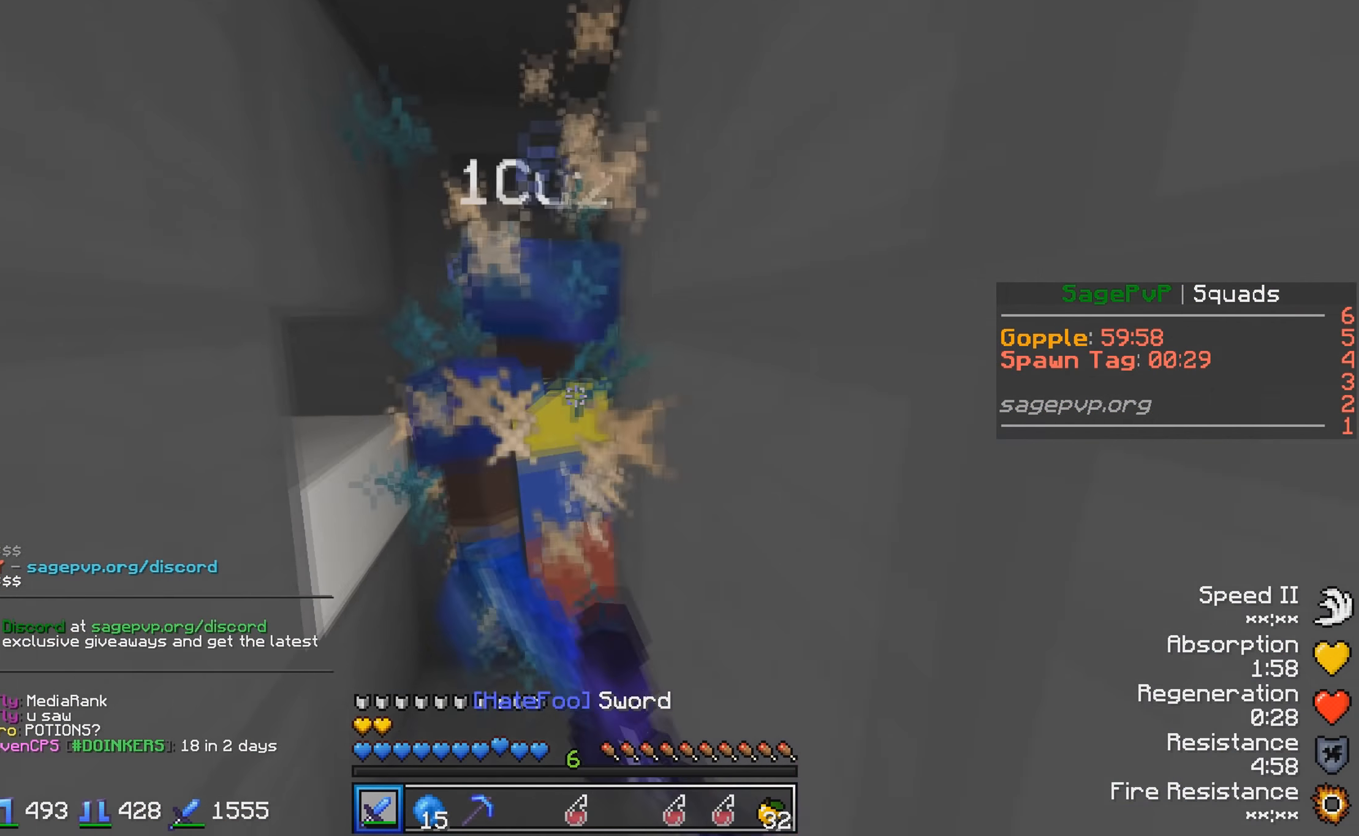
{"keys": ["a"], "events": [[67, "a", "down"], [184, "w", "up"], [334, "s", "down"], [434, "s", "up"]]}
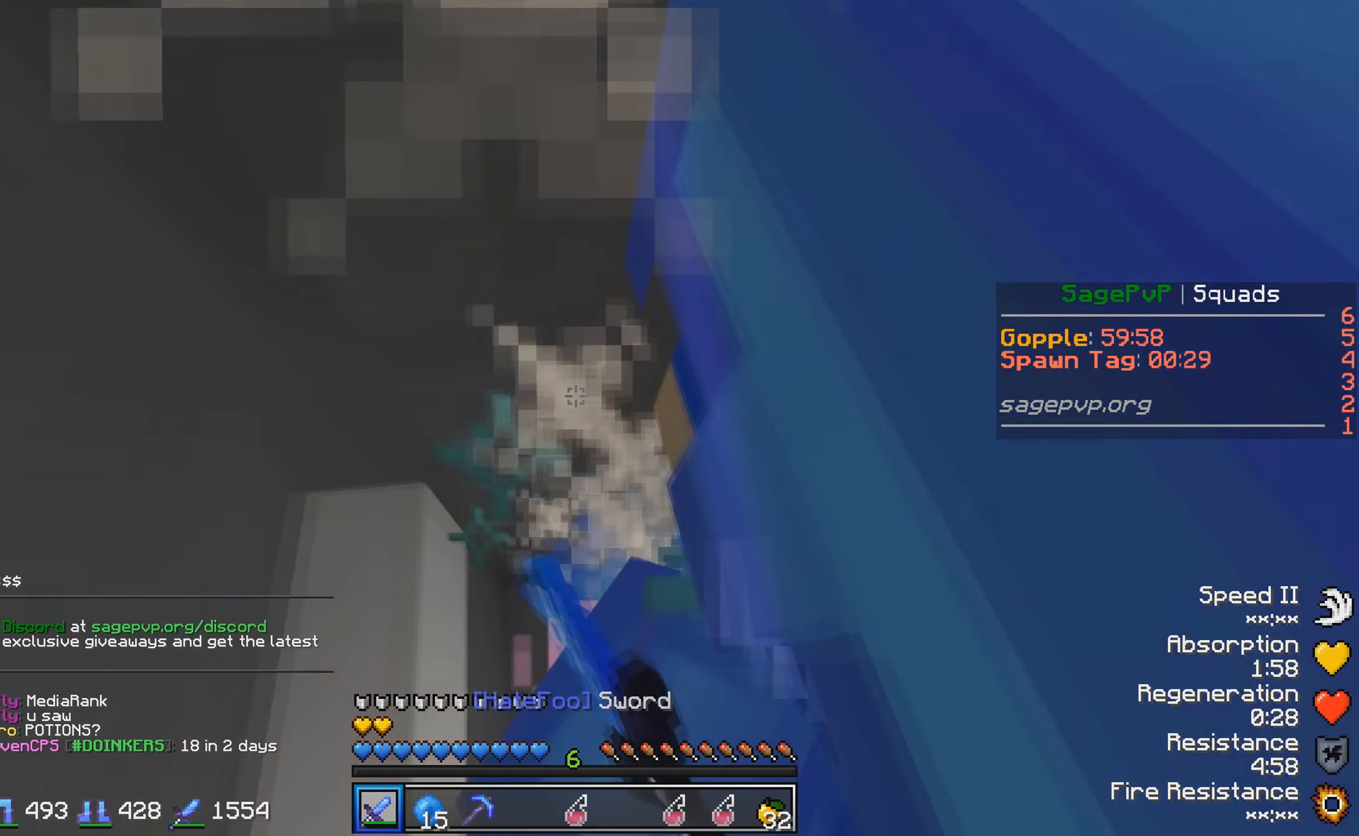
{"keys": ["s"], "events": [[234, "a", "up"], [234, "s", "down"]]}
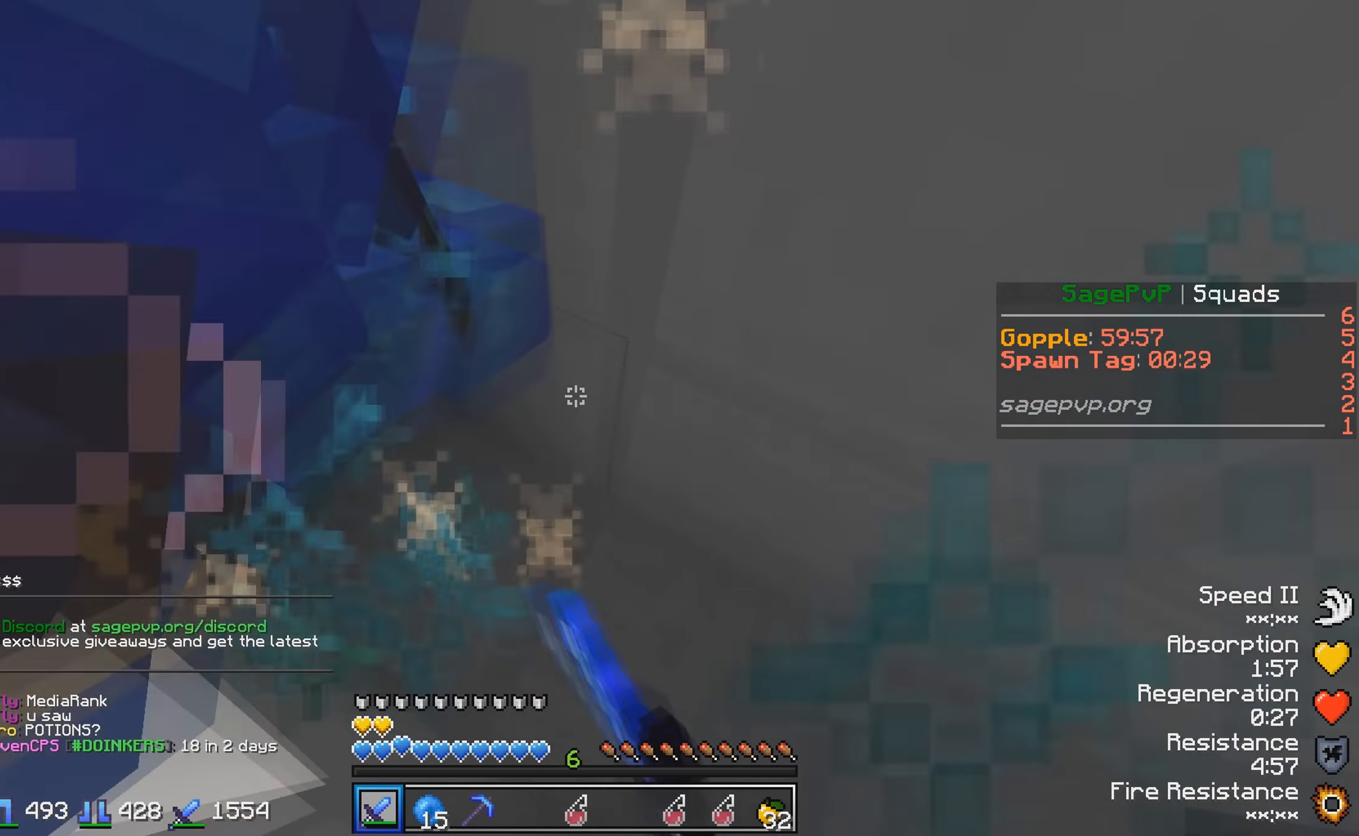
{"keys": ["w"], "events": [[184, "s", "up"], [417, "w", "down"]]}
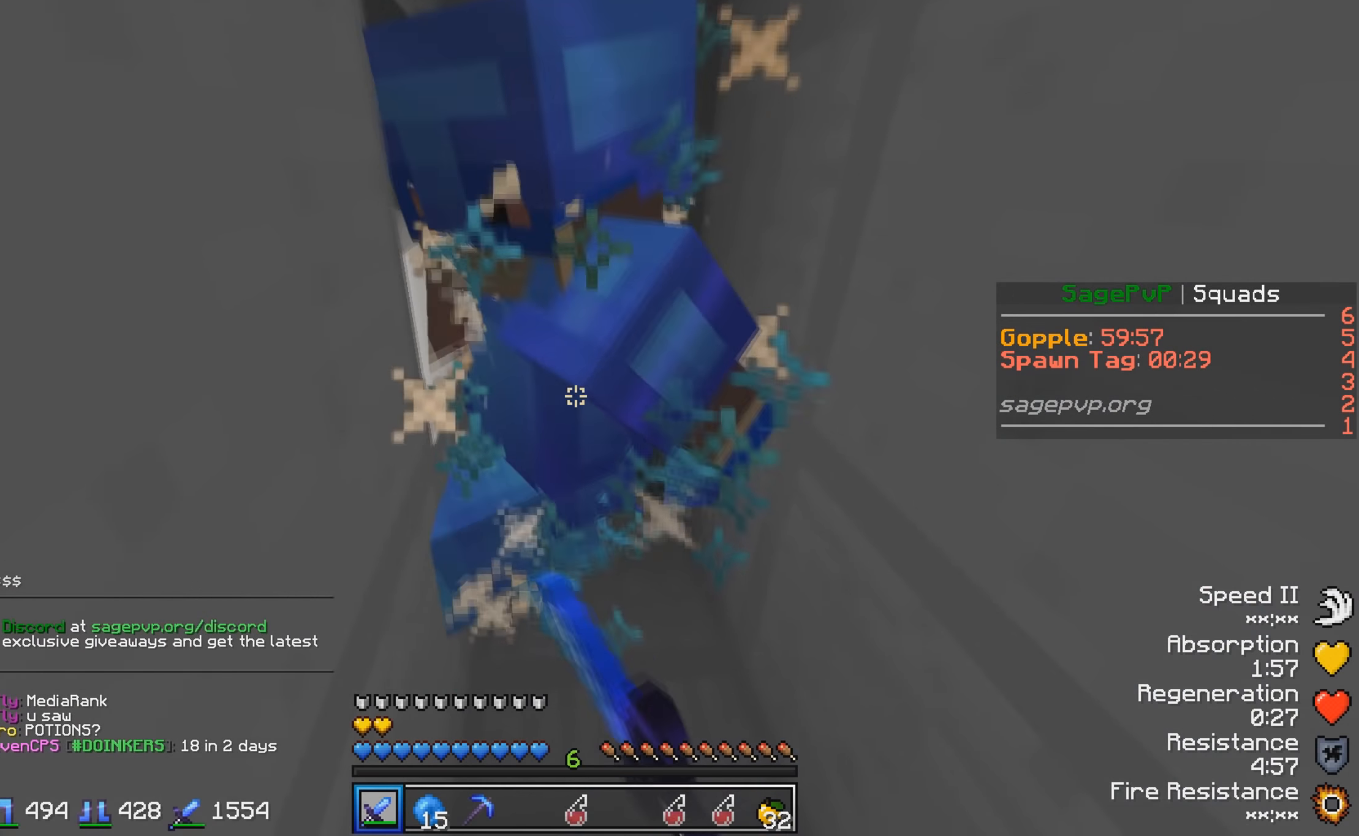
{"keys": ["s"], "events": [[234, "w", "up"], [367, "s", "down"]]}
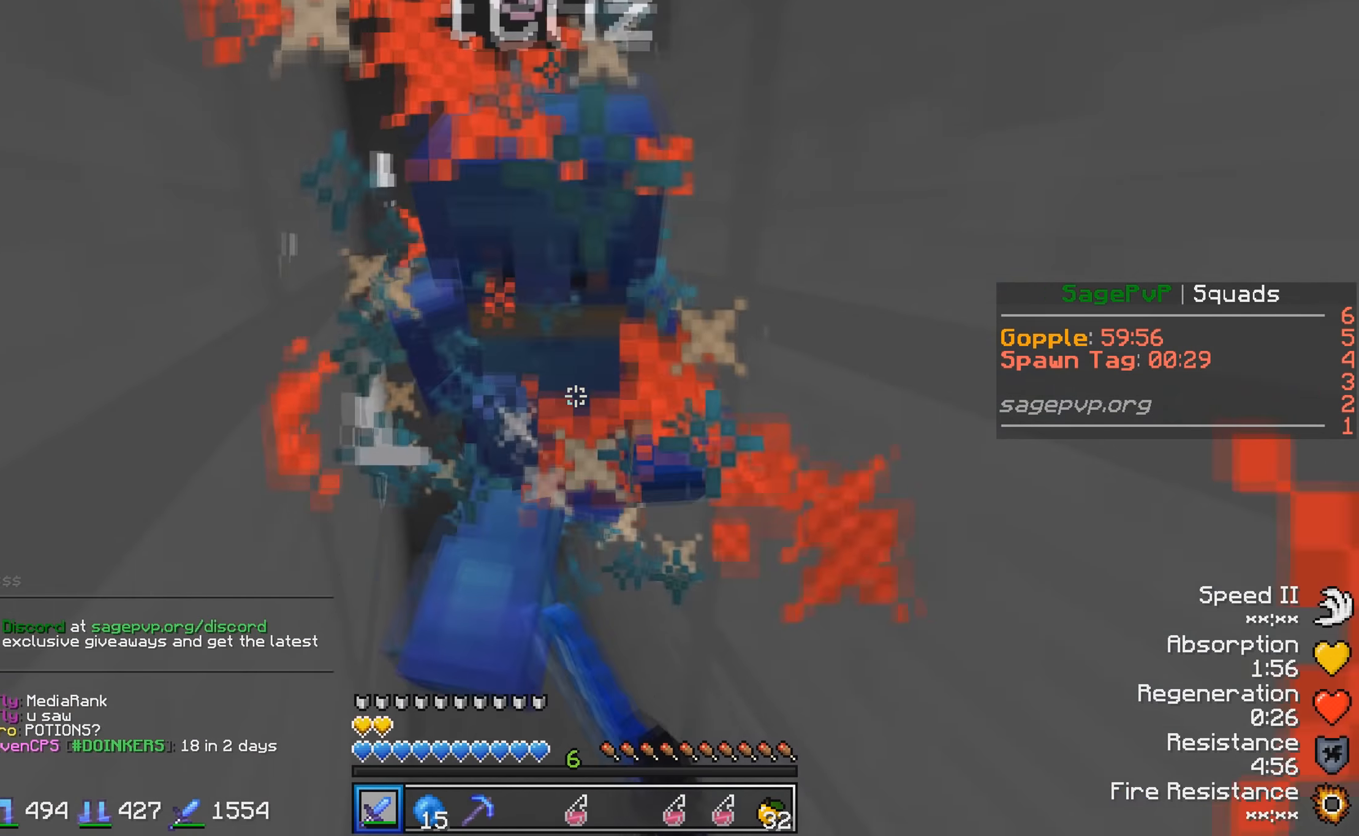
{"keys": ["w"], "events": [[84, "s", "up"], [217, "w", "down"]]}
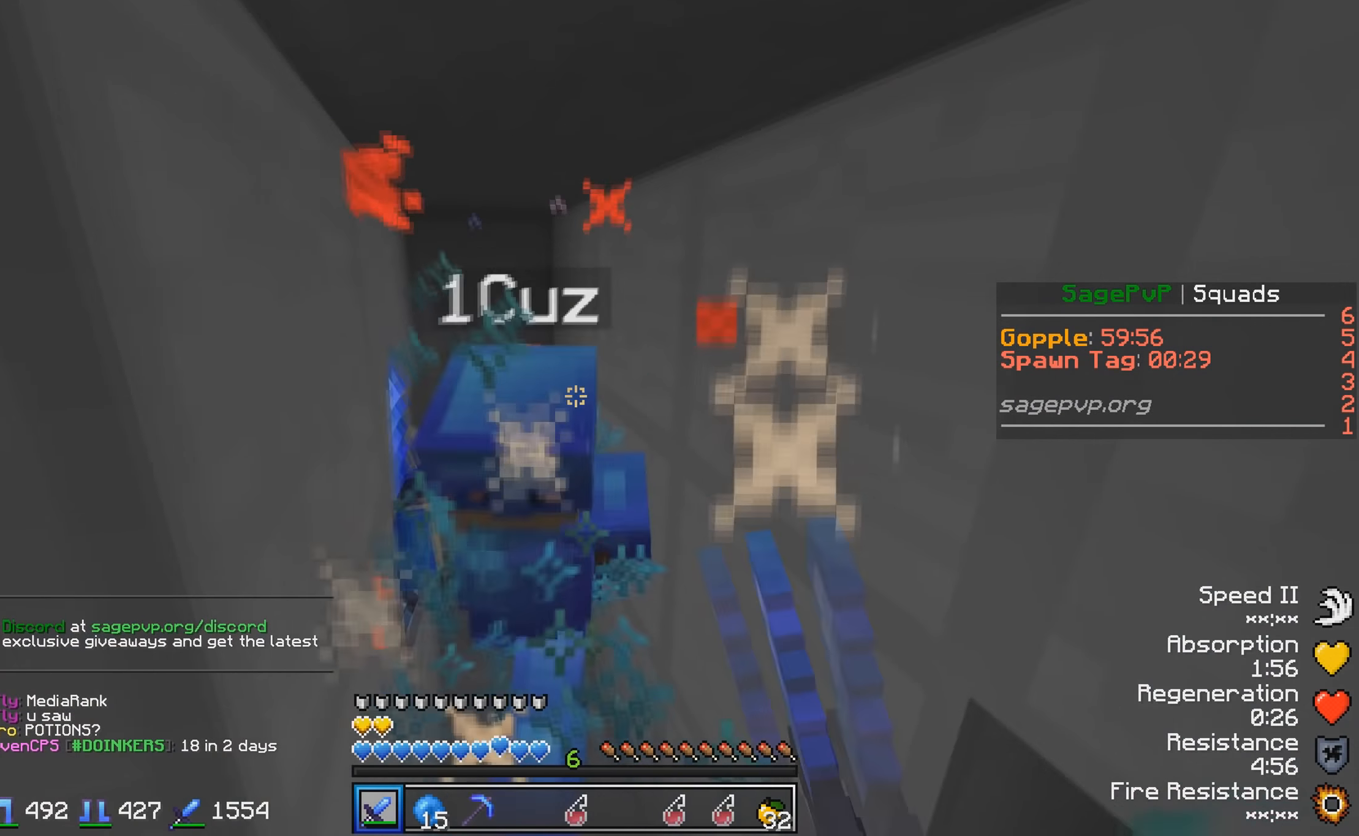
{"keys": [], "events": [[34, "w", "up"]]}
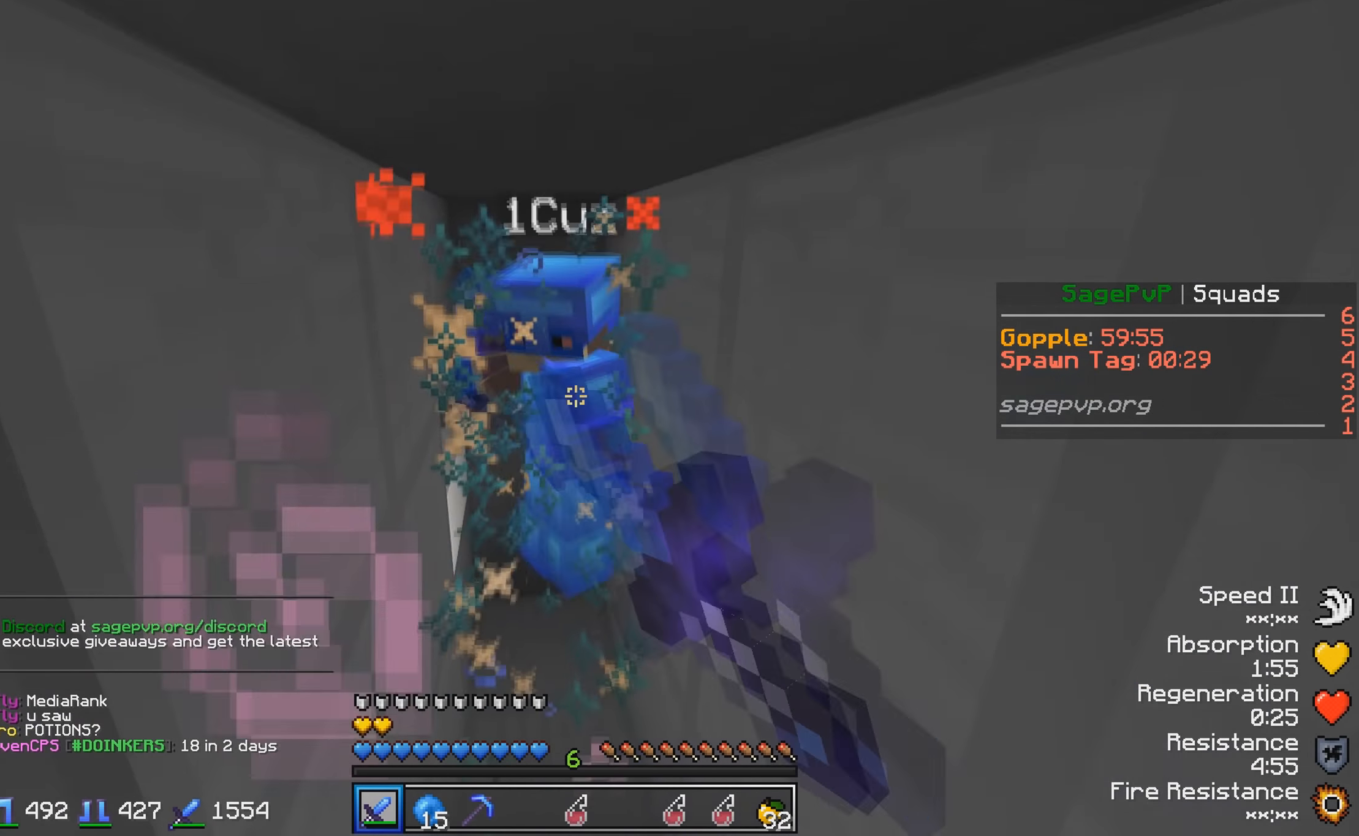
{"keys": ["w"], "events": [[84, "w", "down"]]}
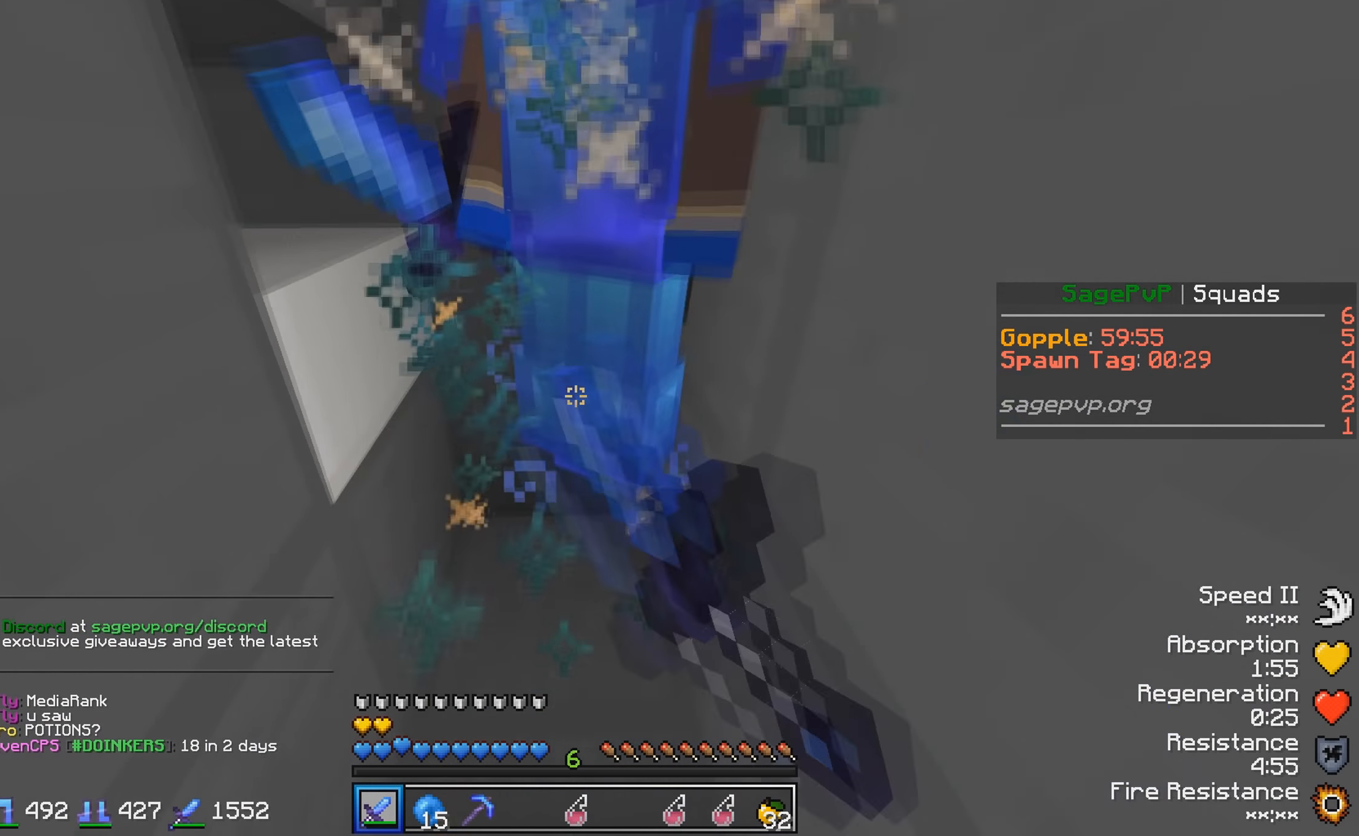
{"keys": ["s"], "events": [[34, "w", "up"], [67, "a", "down"], [317, "s", "down"], [434, "a", "up"]]}
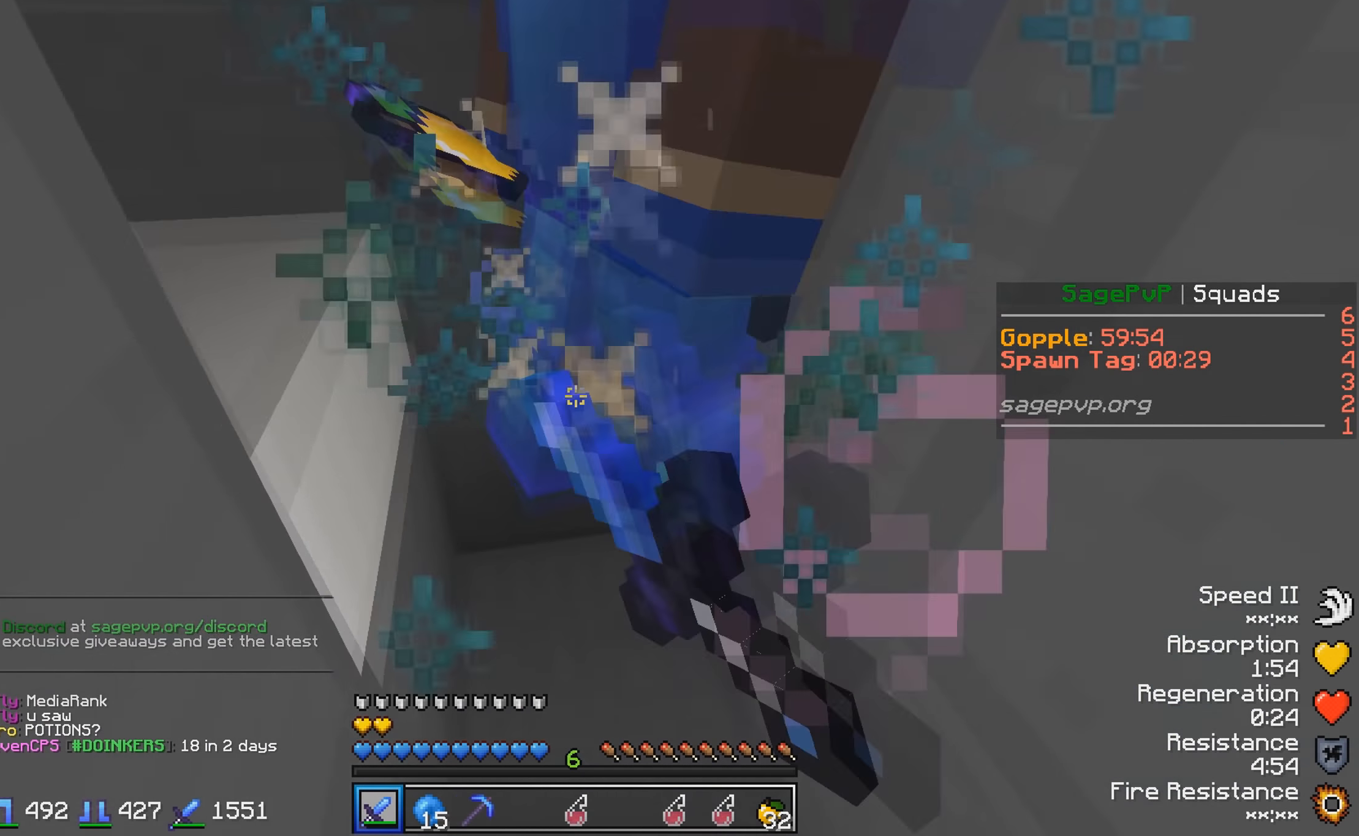
{"keys": [], "events": [[184, "s", "up"]]}
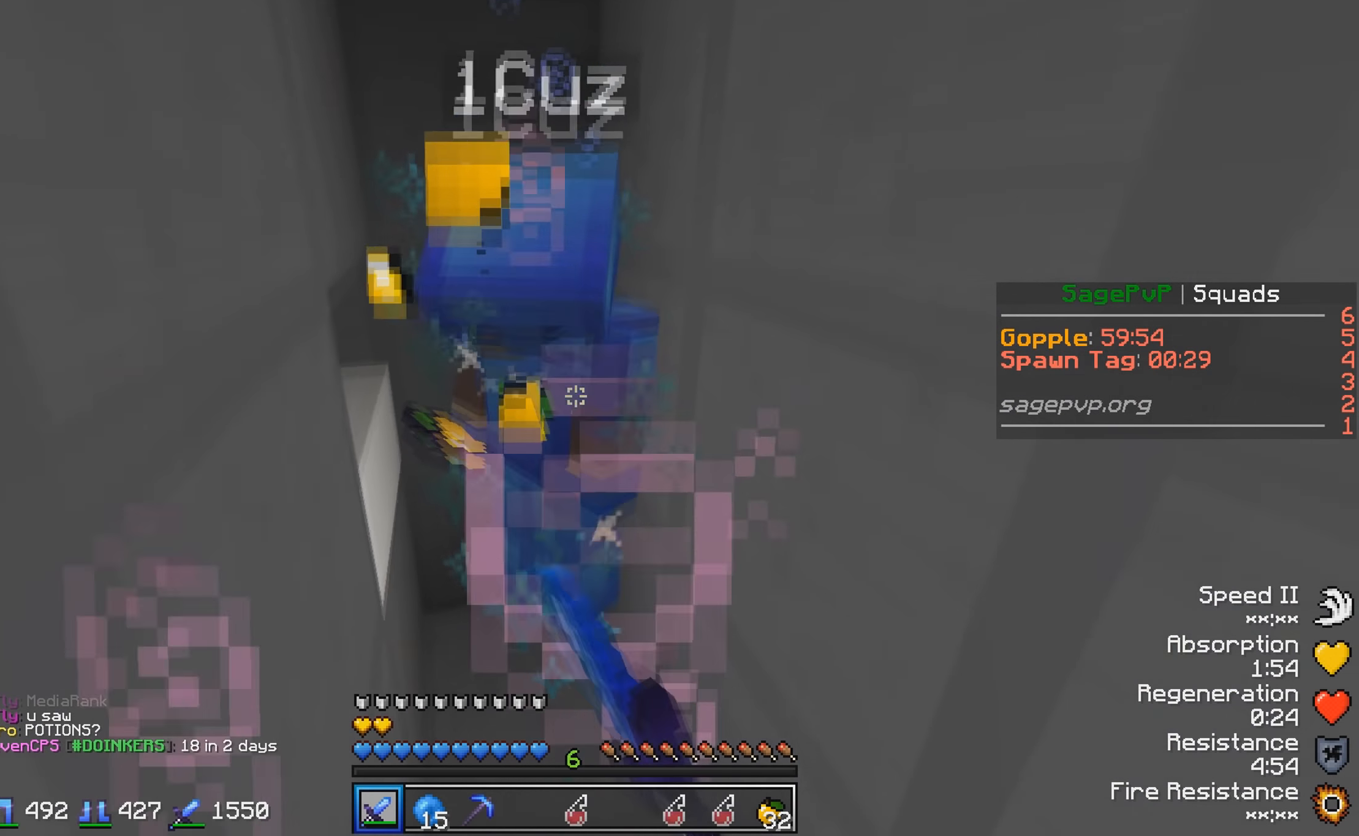
{"keys": [], "events": []}
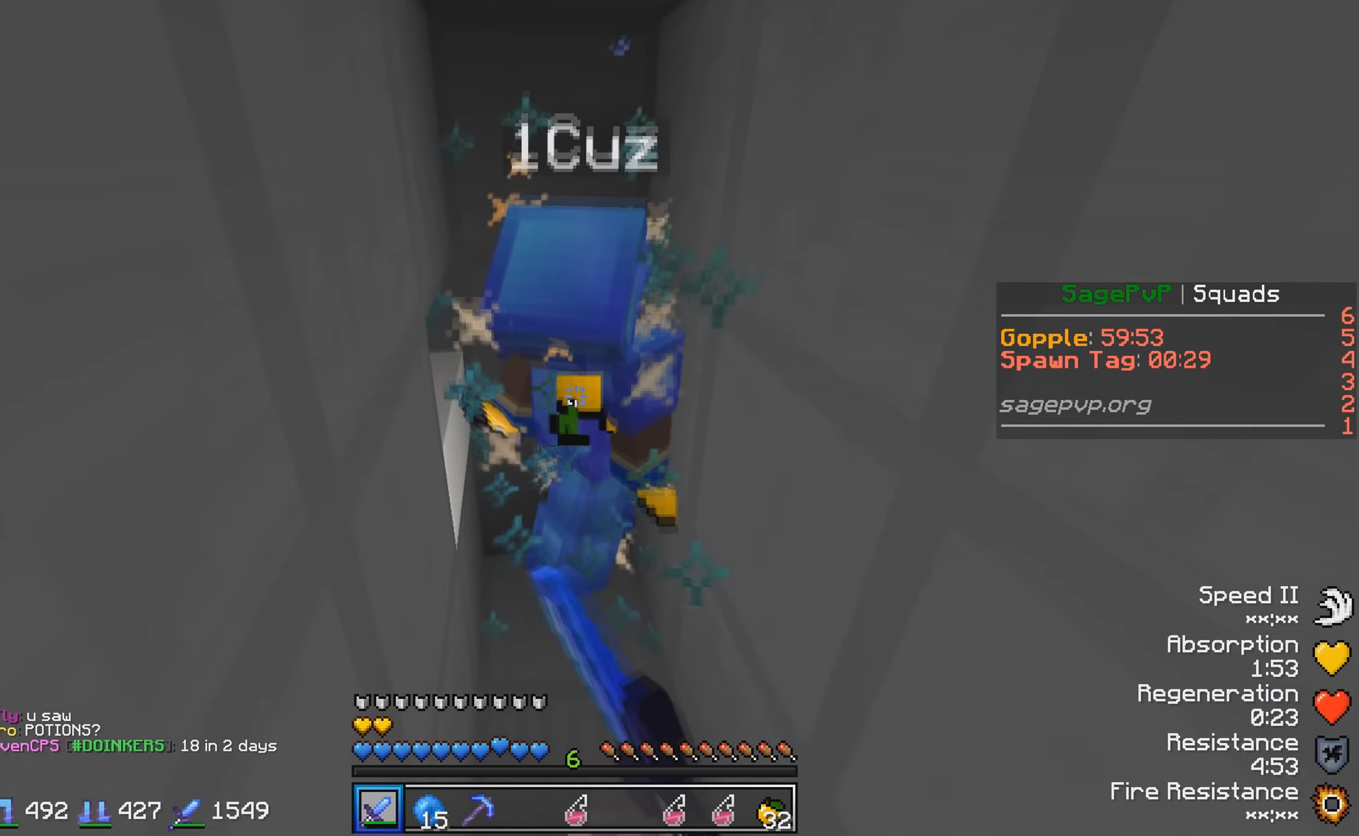
{"keys": [], "events": []}